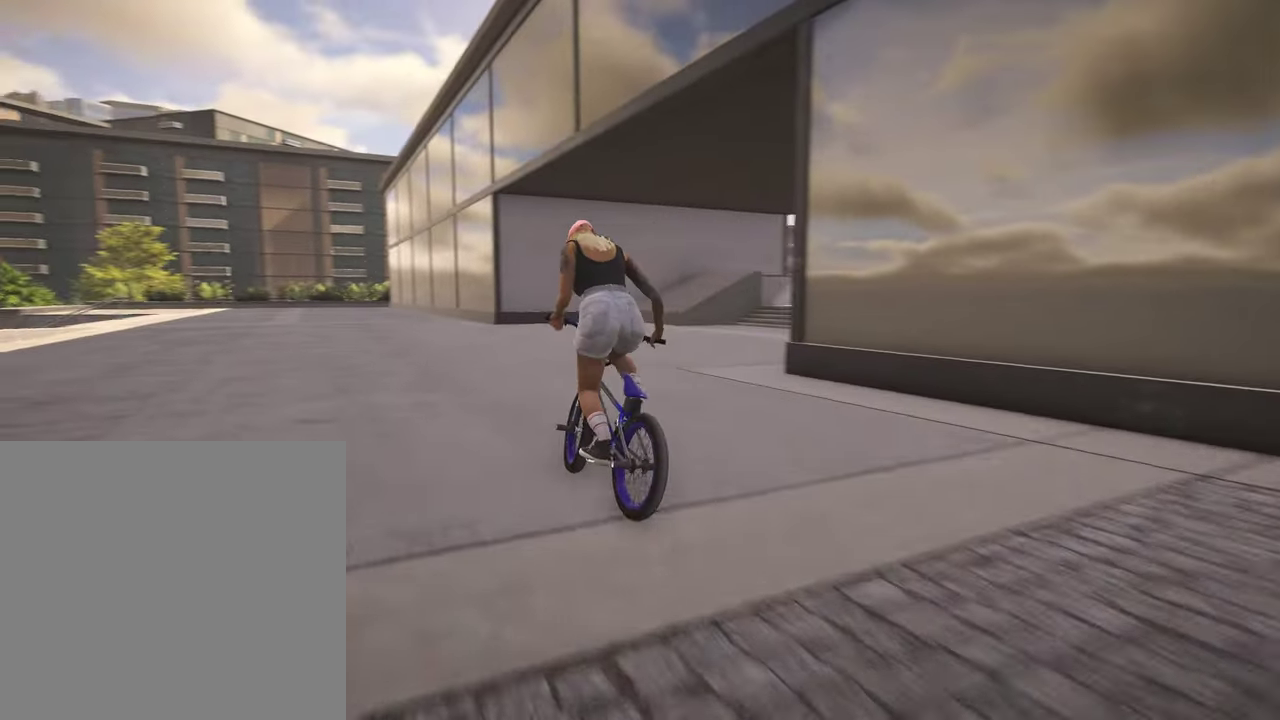
Gameplay with a controller (Xbox layout); each line is a JSON object with the inputs held at the frame after it (dt_ms = milliseconds from this image to that frame). "events" lists button and stick changes between this image and that frame as [ms after this image, input, new state], when the widget could be followed in between.
{"dt_ms": 500, "buttons": [], "left_stick": "right", "right_stick": "right", "events": [[350, "left_stick", "right"], [400, "right_stick", "right"]]}
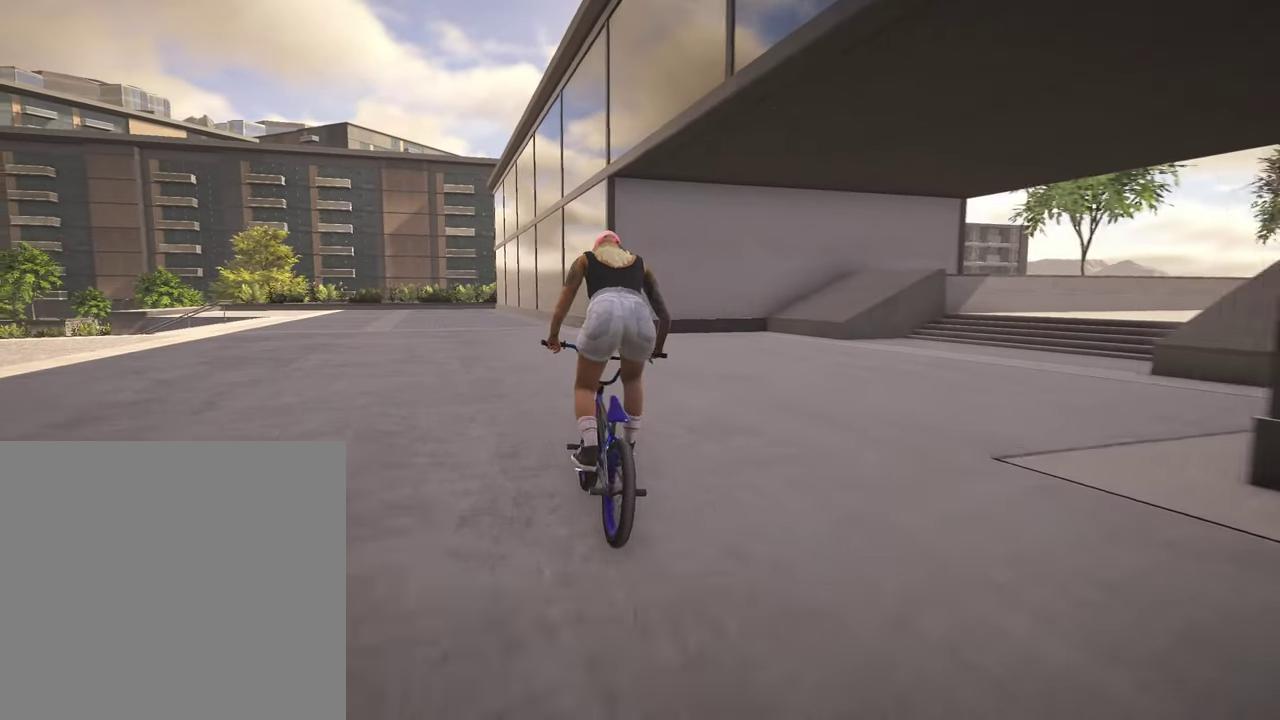
{"dt_ms": 500, "buttons": ["R2"], "left_stick": "right", "right_stick": "right", "events": [[17, "R2", "down"]]}
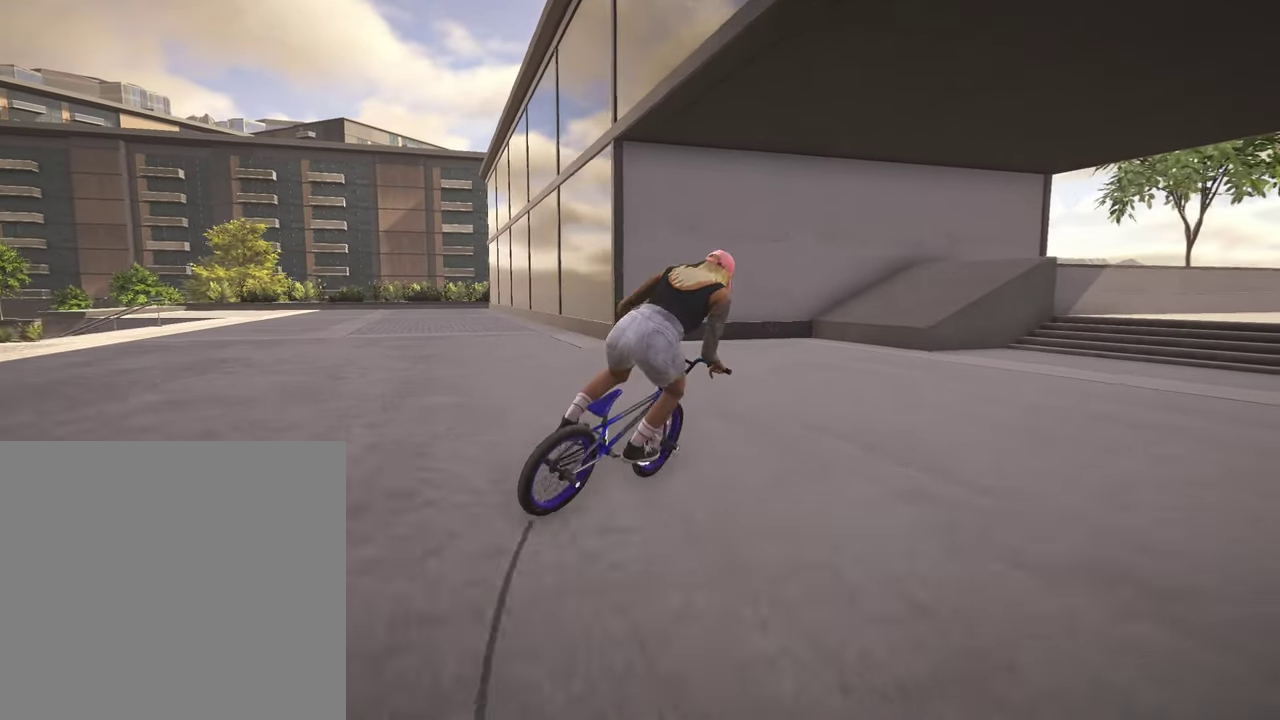
{"dt_ms": 500, "buttons": [], "left_stick": "right", "right_stick": "center", "events": [[450, "R2", "up"], [484, "right_stick", "center"]]}
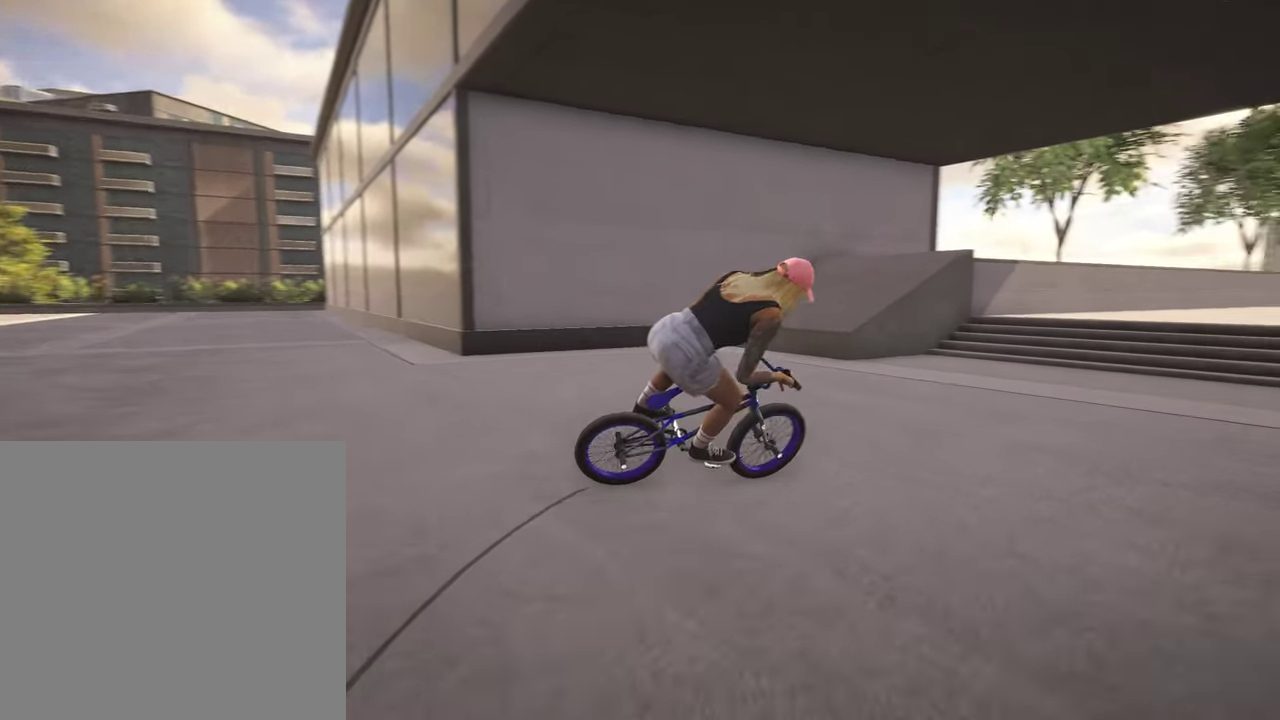
{"dt_ms": 500, "buttons": ["A"], "left_stick": "up", "right_stick": "center", "events": [[34, "left_stick", "up-right"], [200, "left_stick", "up"], [217, "A", "down"]]}
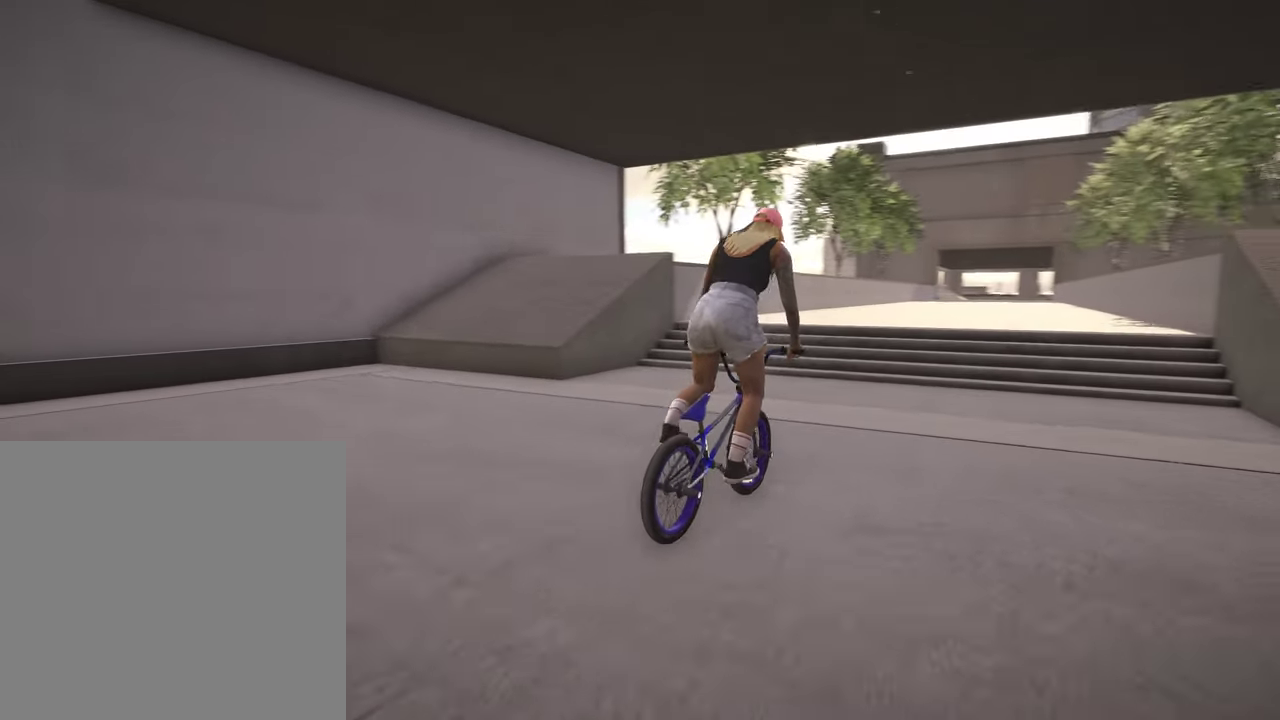
{"dt_ms": 300, "buttons": [], "left_stick": "center", "right_stick": "center", "events": [[50, "A", "up"], [250, "left_stick", "center"]]}
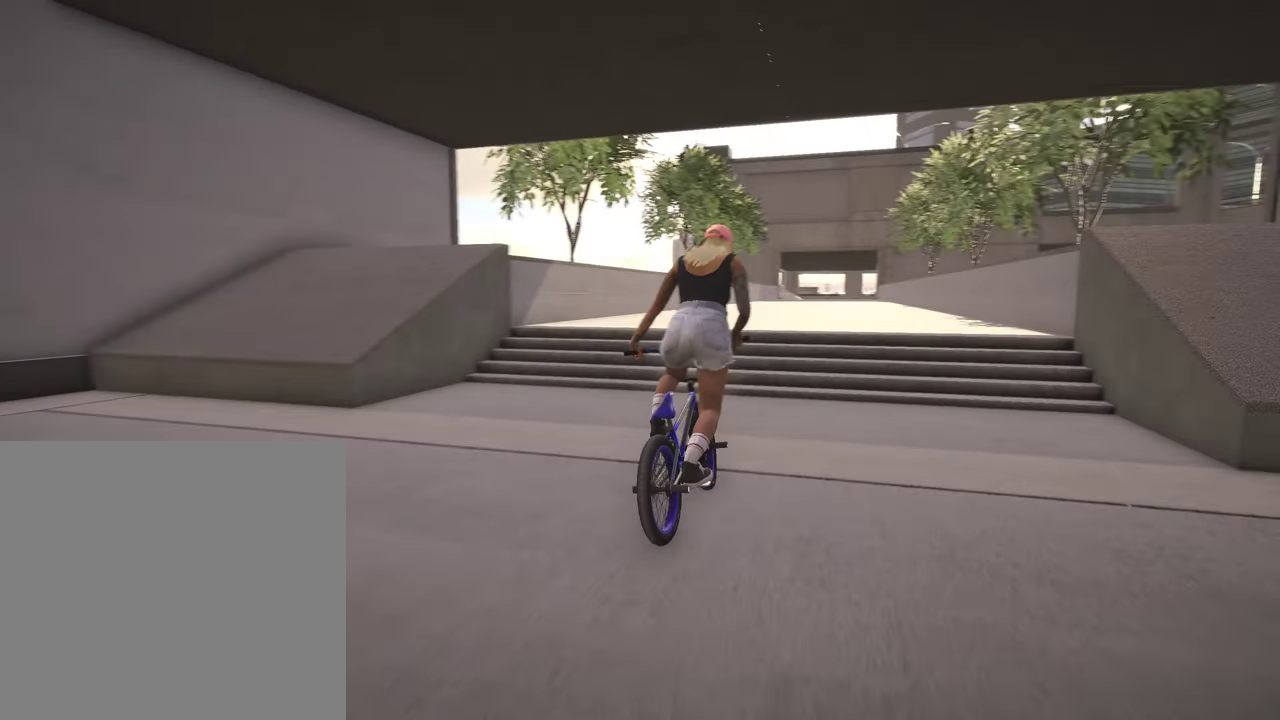
{"dt_ms": 900, "buttons": [], "left_stick": "center", "right_stick": "center", "events": [[134, "right_stick", "up"], [700, "right_stick", "center"]]}
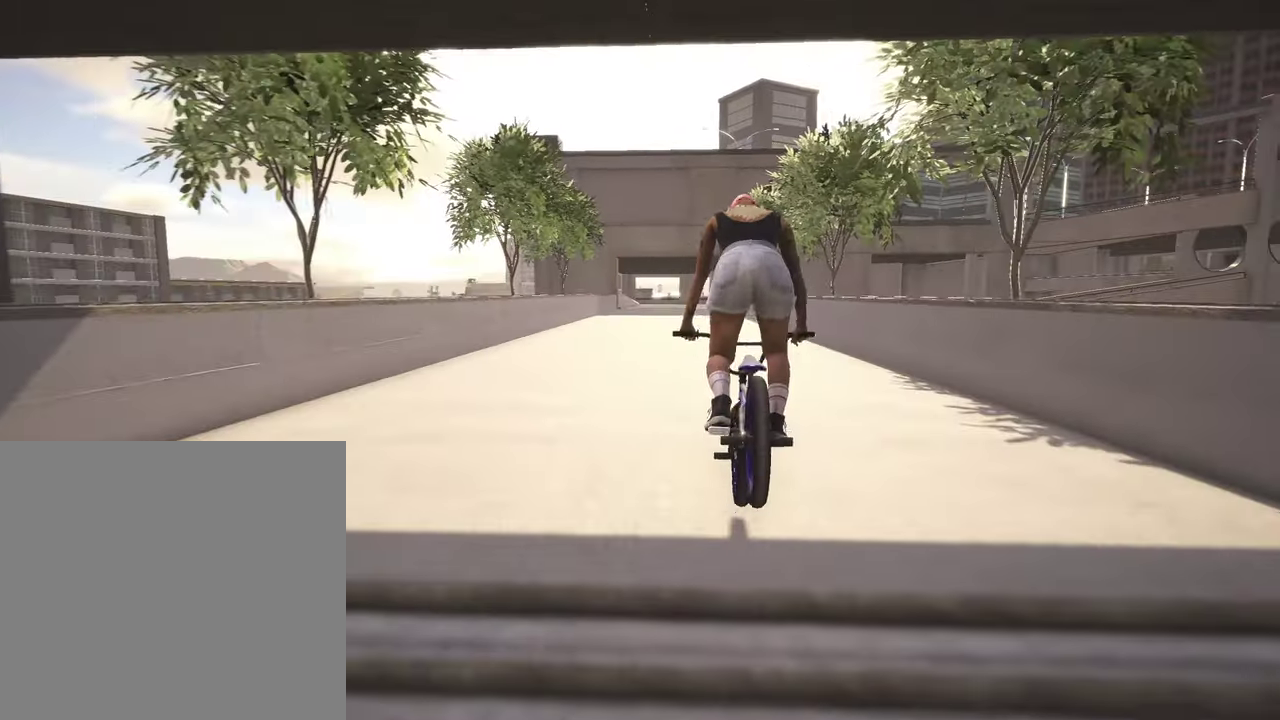
{"dt_ms": 300, "buttons": [], "left_stick": "center", "right_stick": "down", "events": [[67, "right_stick", "down"]]}
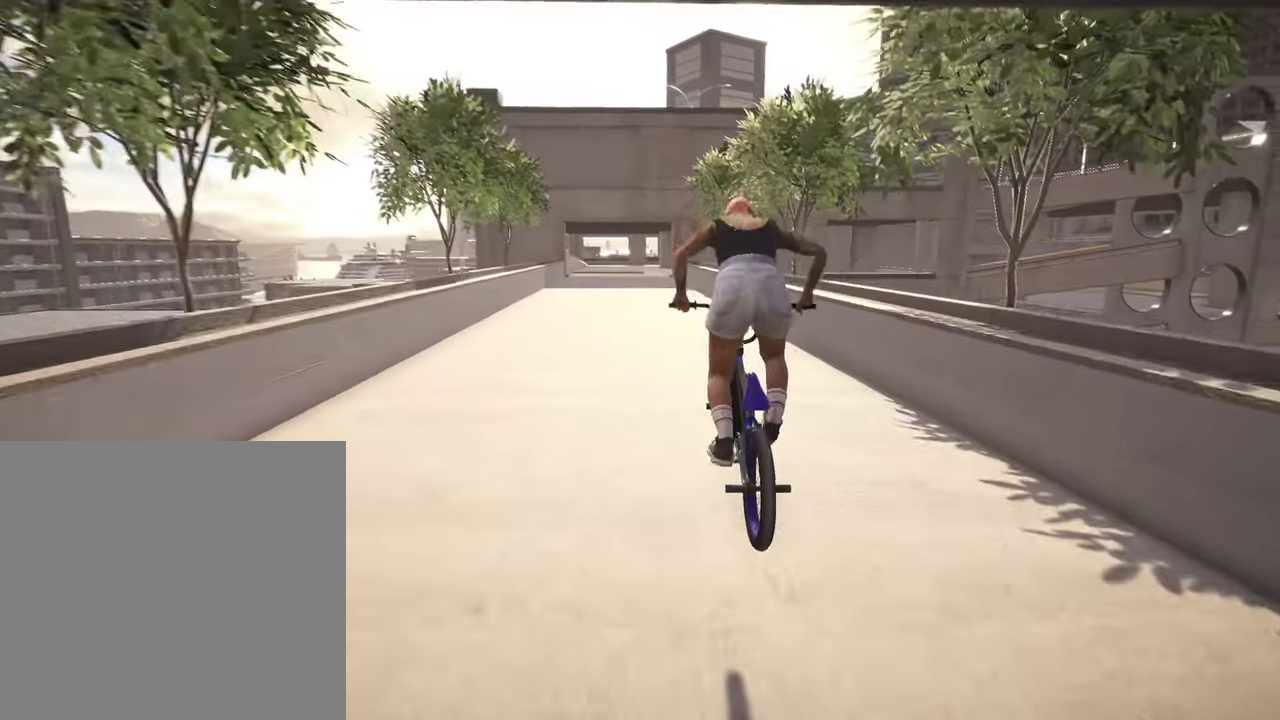
{"dt_ms": 600, "buttons": [], "left_stick": "up-right", "right_stick": "center", "events": [[50, "right_stick", "center"], [500, "left_stick", "up-right"]]}
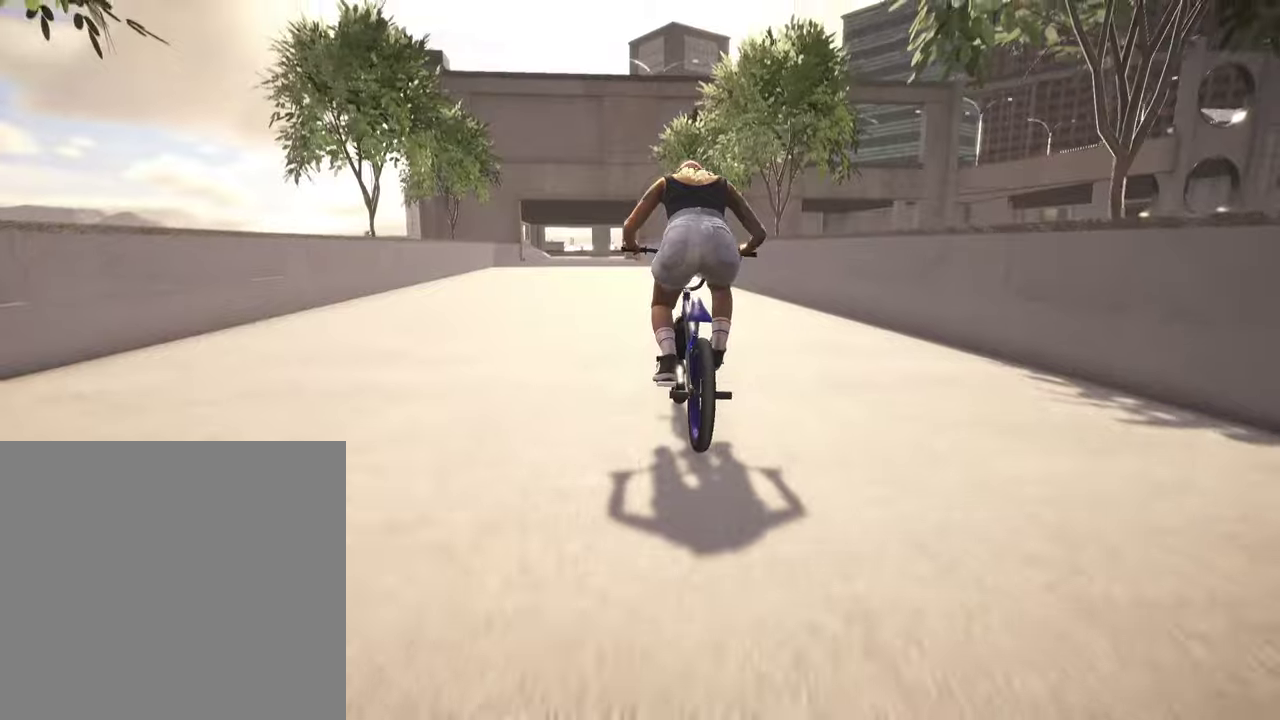
{"dt_ms": 400, "buttons": [], "left_stick": "left", "right_stick": "up", "events": [[84, "right_stick", "down"], [100, "left_stick", "center"], [334, "left_stick", "left"], [400, "right_stick", "up"]]}
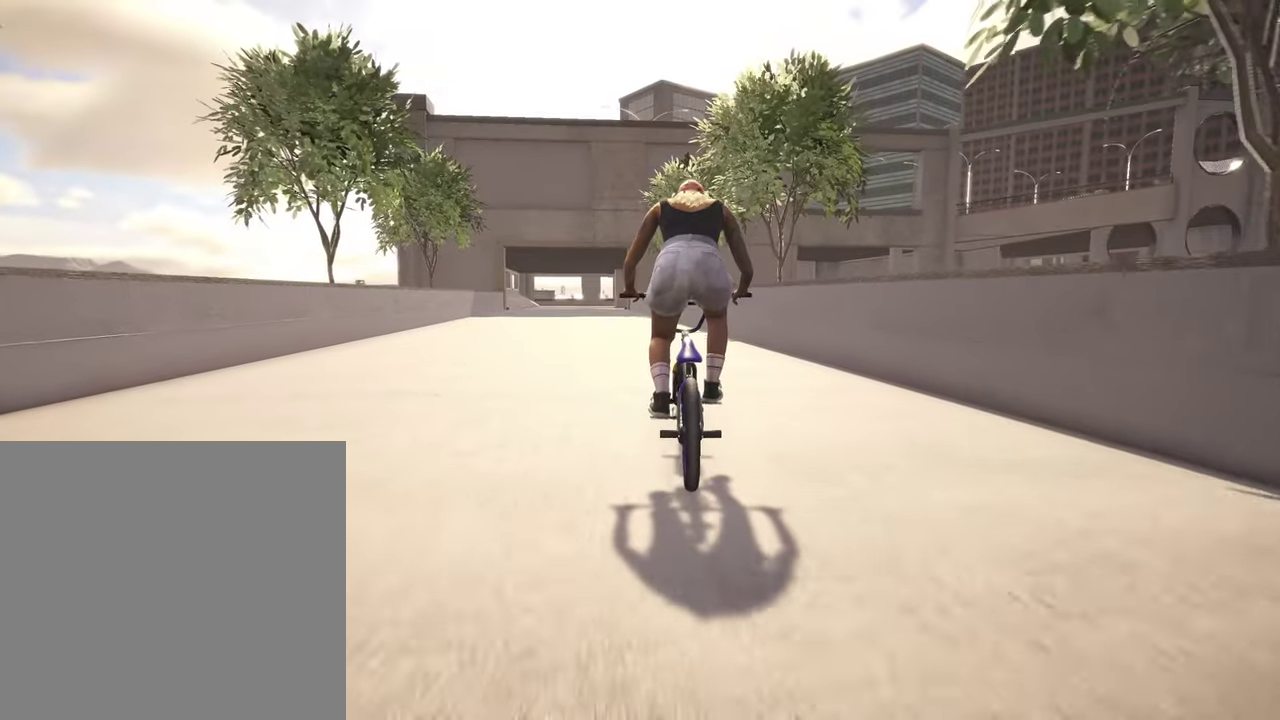
{"dt_ms": 700, "buttons": [], "left_stick": "center", "right_stick": "center", "events": [[134, "right_stick", "down"], [367, "R1", "down"], [467, "left_stick", "center"], [484, "R1", "up"], [517, "right_stick", "center"]]}
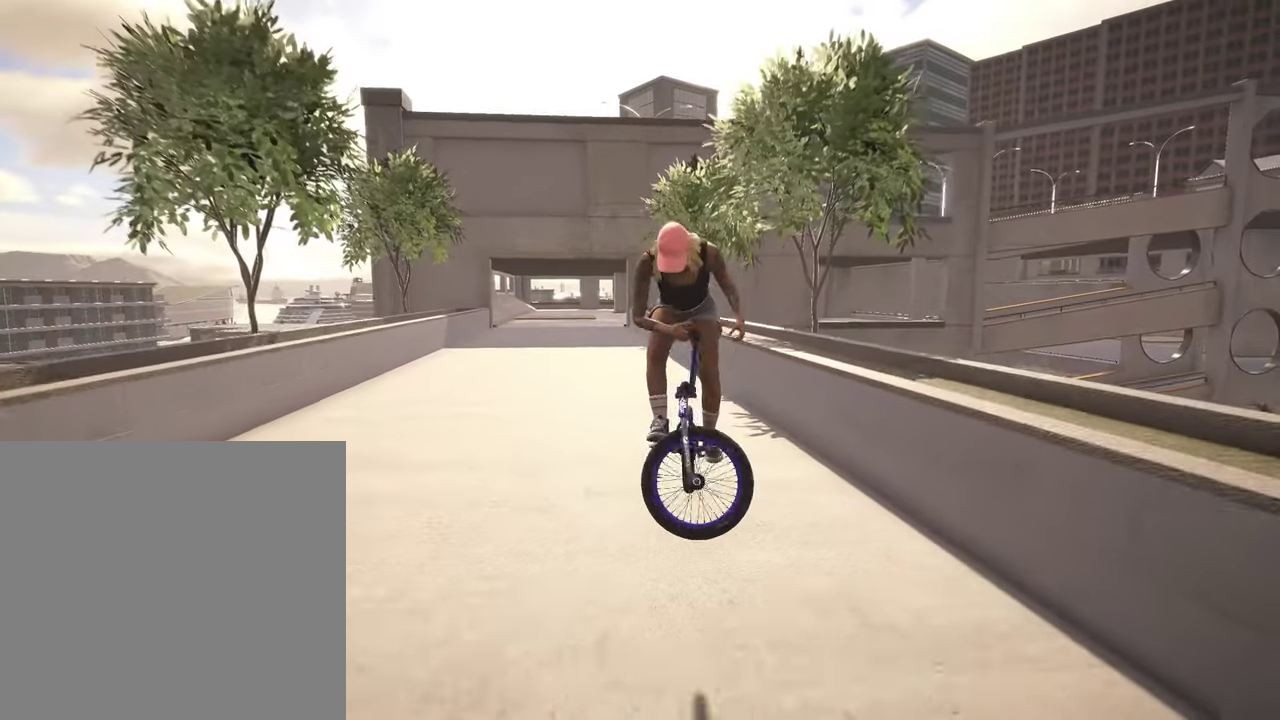
{"dt_ms": 300, "buttons": [], "left_stick": "center", "right_stick": "center", "events": []}
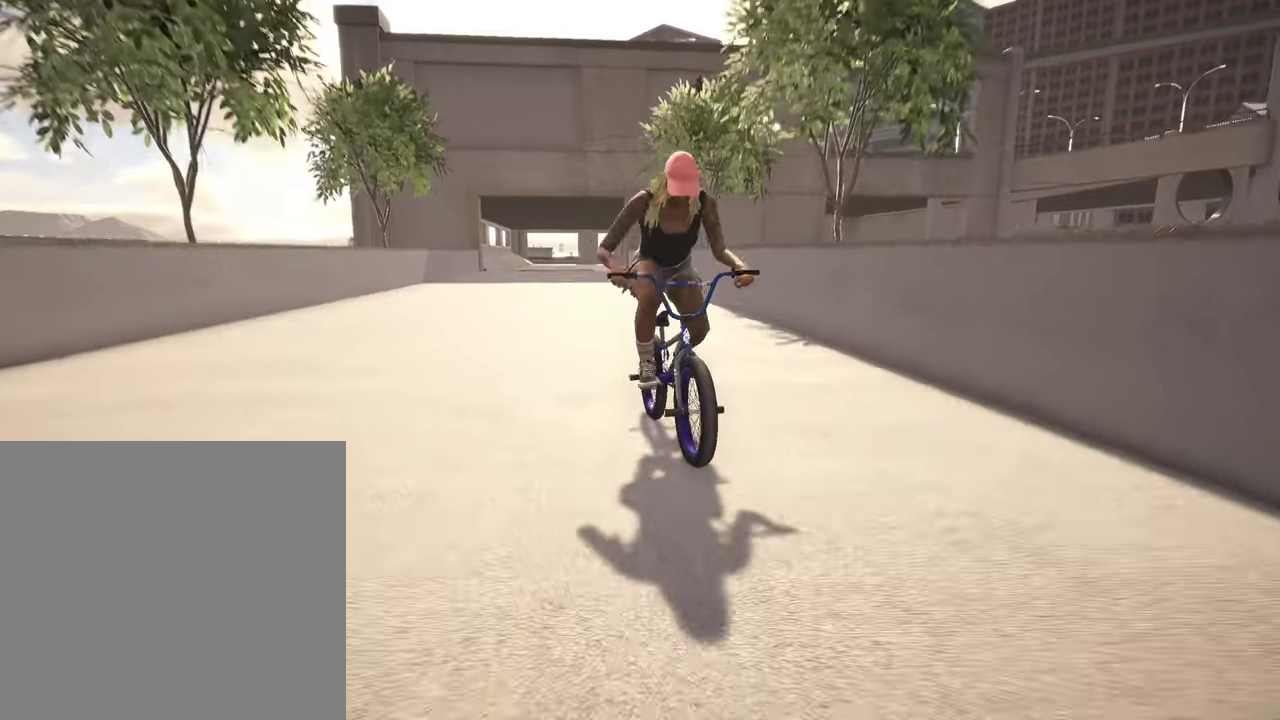
{"dt_ms": 500, "buttons": [], "left_stick": "center", "right_stick": "center", "events": []}
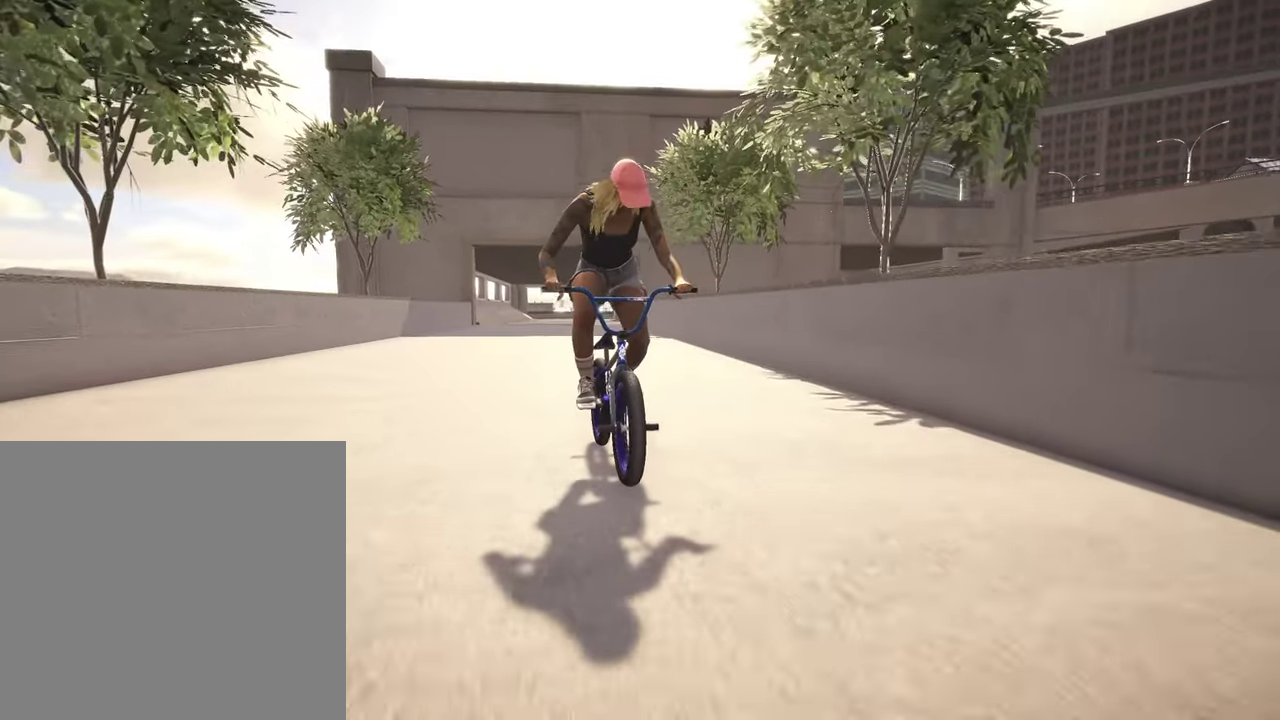
{"dt_ms": 500, "buttons": [], "left_stick": "center", "right_stick": "center", "events": [[150, "left_stick", "left"], [300, "left_stick", "center"]]}
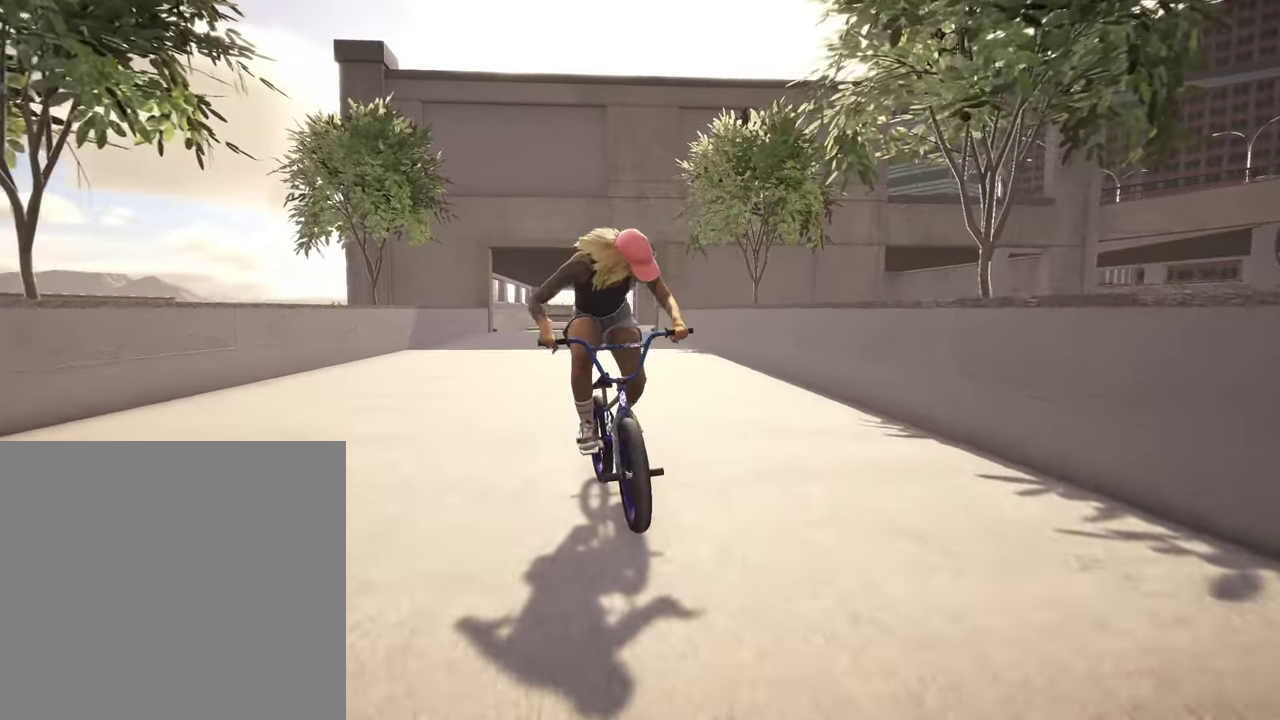
{"dt_ms": 500, "buttons": [], "left_stick": "center", "right_stick": "center", "events": [[50, "left_stick", "right"], [100, "left_stick", "up-right"], [267, "left_stick", "center"]]}
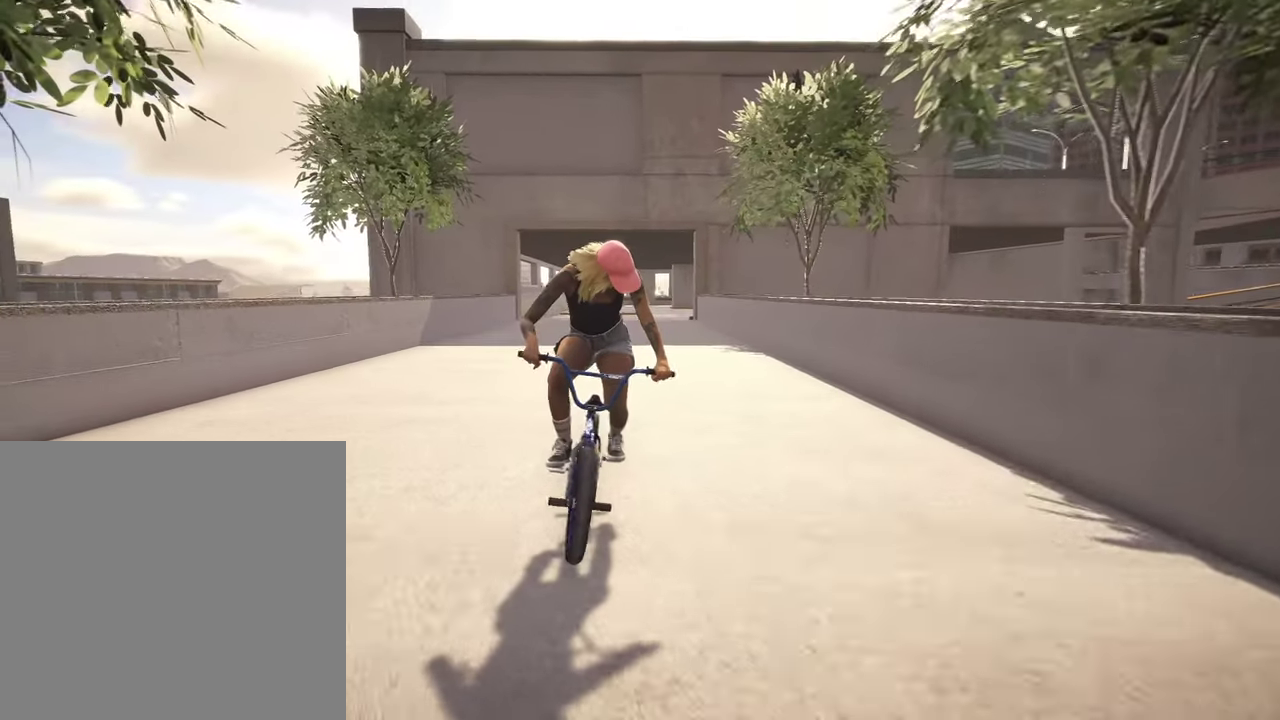
{"dt_ms": 500, "buttons": ["DPAD_UP"], "left_stick": "center", "right_stick": "center", "events": [[484, "DPAD_UP", "down"]]}
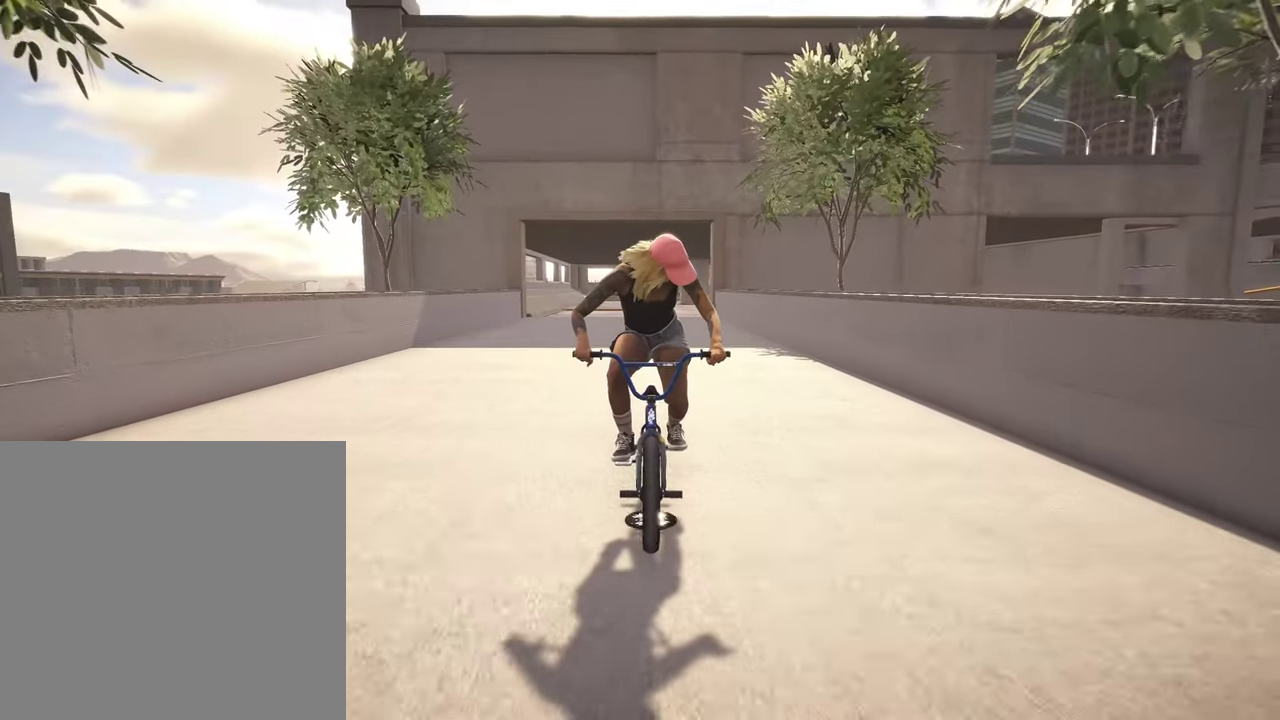
{"dt_ms": 500, "buttons": [], "left_stick": "center", "right_stick": "center", "events": [[100, "DPAD_UP", "up"], [334, "DPAD_DOWN", "down"], [450, "DPAD_DOWN", "up"]]}
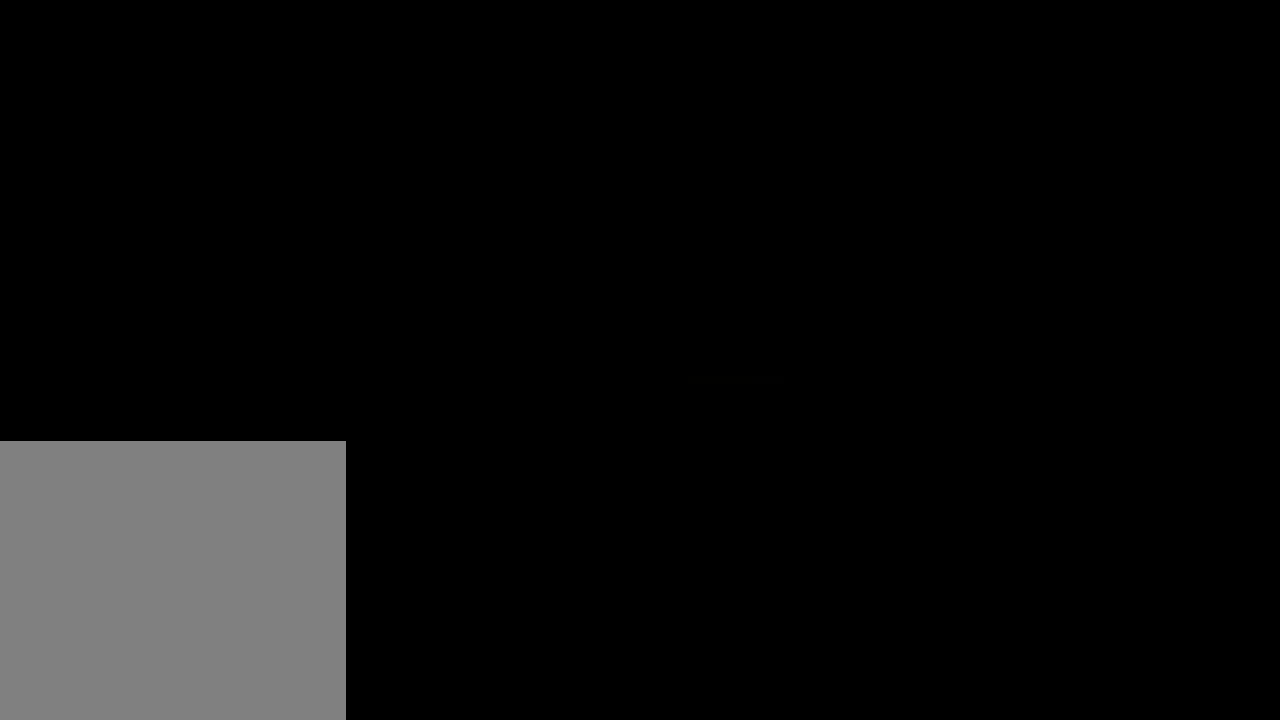
{"dt_ms": 600, "buttons": ["A"], "left_stick": "up", "right_stick": "center", "events": [[267, "A", "down"], [400, "left_stick", "up"], [434, "A", "up"], [584, "A", "down"]]}
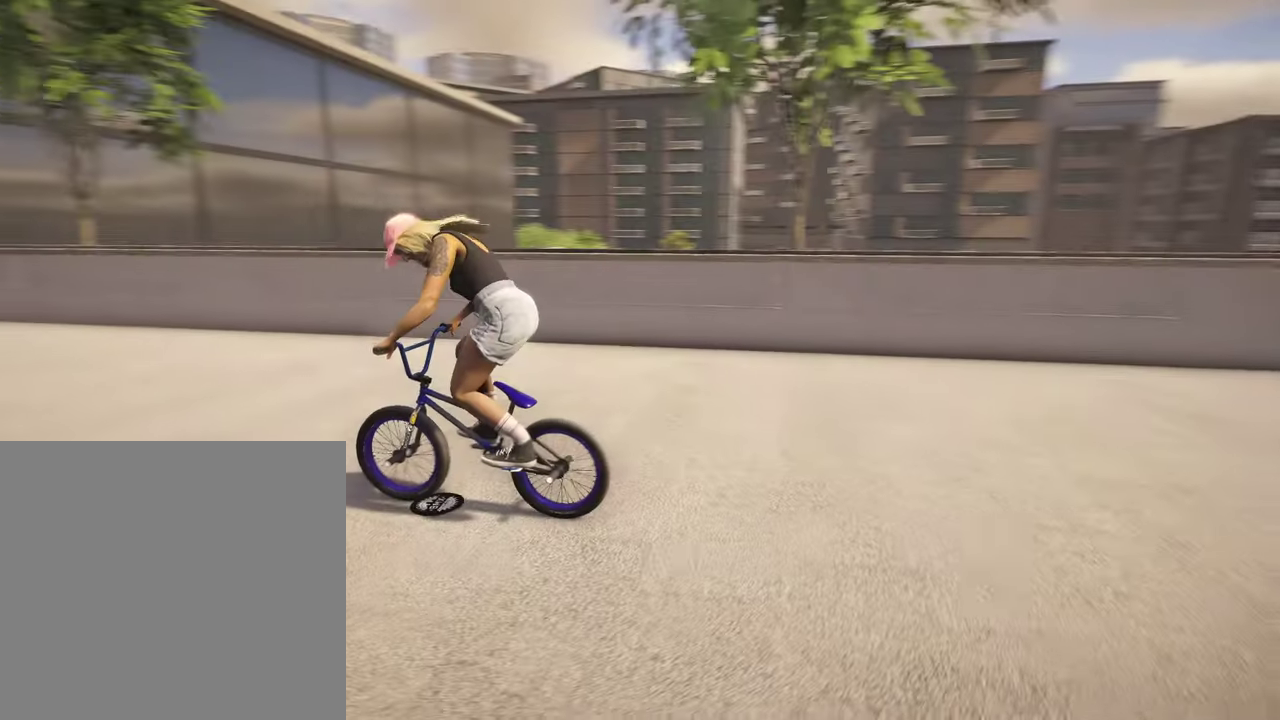
{"dt_ms": 400, "buttons": ["A"], "left_stick": "up", "right_stick": "center", "events": [[84, "A", "up"], [200, "A", "down"], [300, "A", "up"], [384, "A", "down"]]}
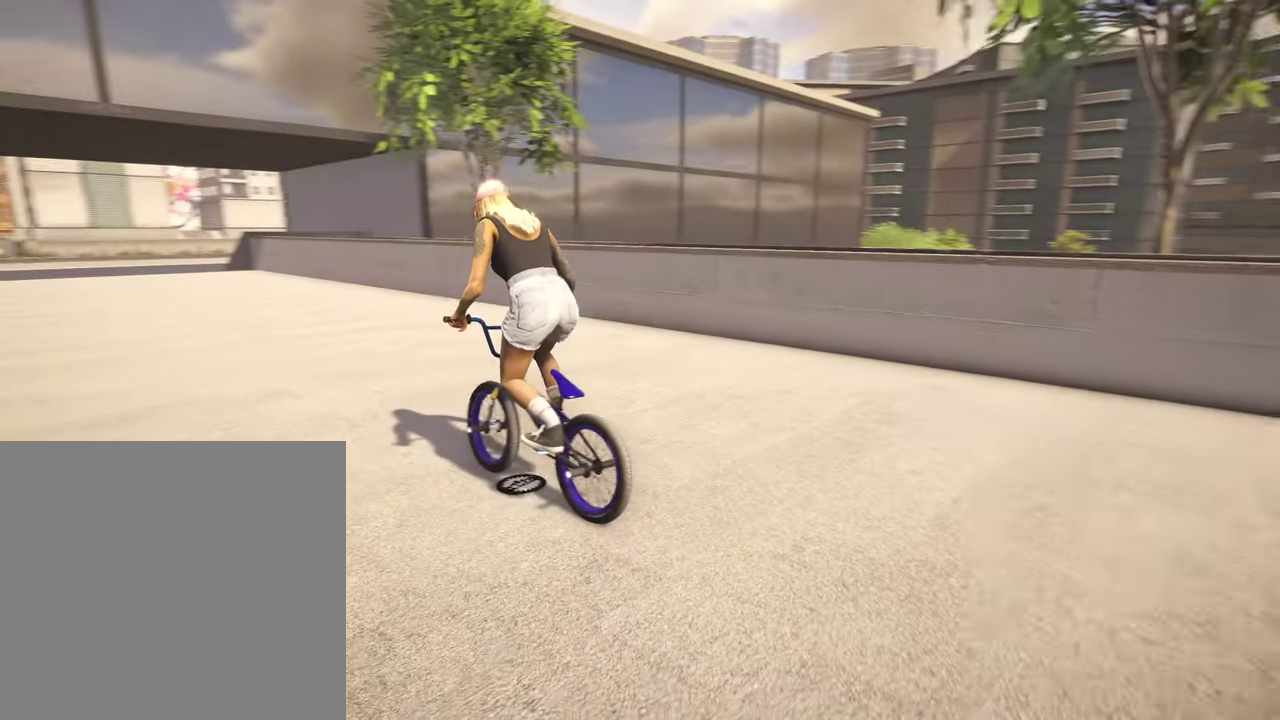
{"dt_ms": 400, "buttons": ["A"], "left_stick": "up-right", "right_stick": "center", "events": [[100, "A", "up"], [167, "A", "down"], [217, "left_stick", "up-right"], [284, "A", "up"], [384, "A", "down"]]}
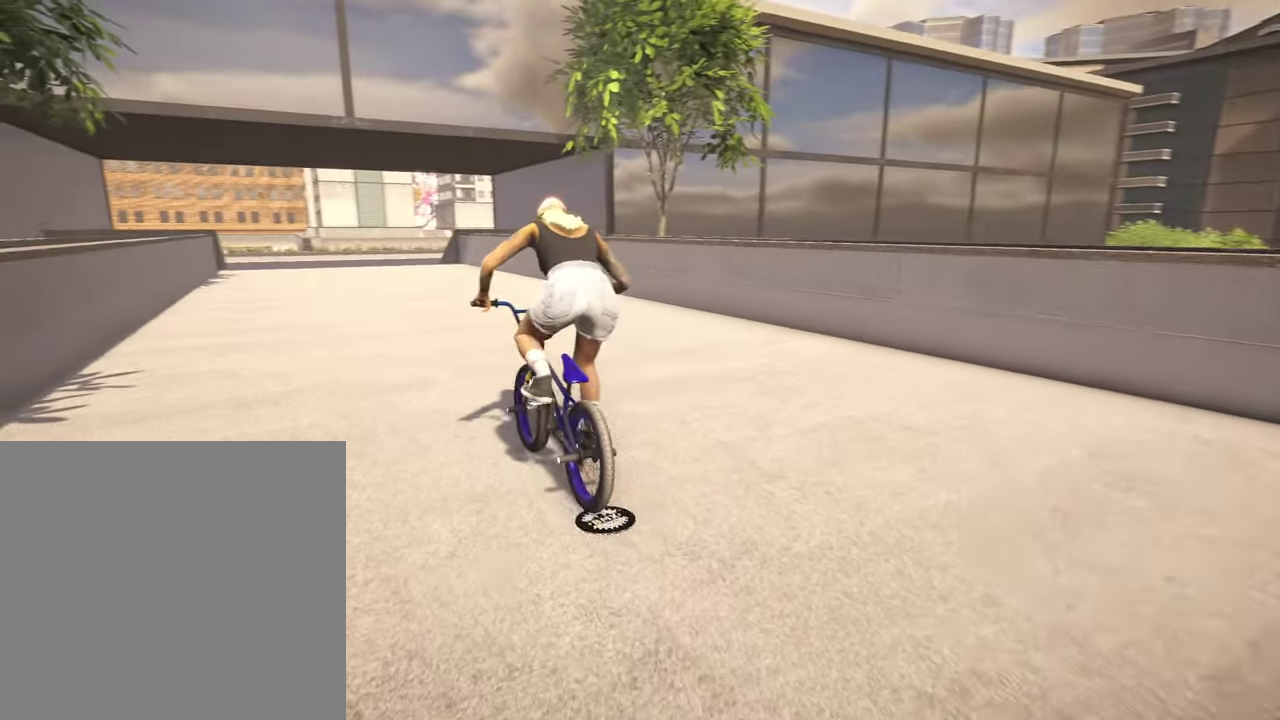
{"dt_ms": 600, "buttons": ["A"], "left_stick": "up-right", "right_stick": "center", "events": [[50, "A", "up"], [167, "A", "down"], [267, "A", "up"], [350, "A", "down"], [450, "A", "up"], [534, "A", "down"]]}
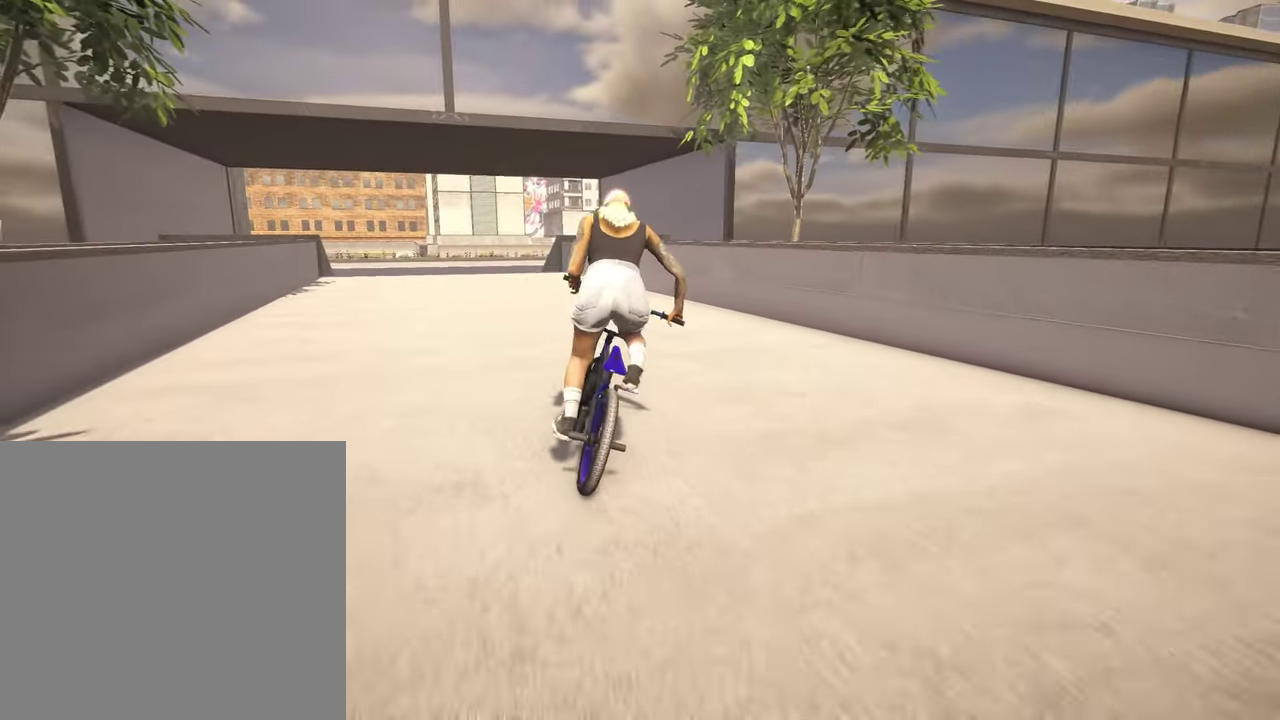
{"dt_ms": 500, "buttons": [], "left_stick": "center", "right_stick": "center", "events": [[17, "A", "up"], [34, "left_stick", "up"], [100, "left_stick", "center"]]}
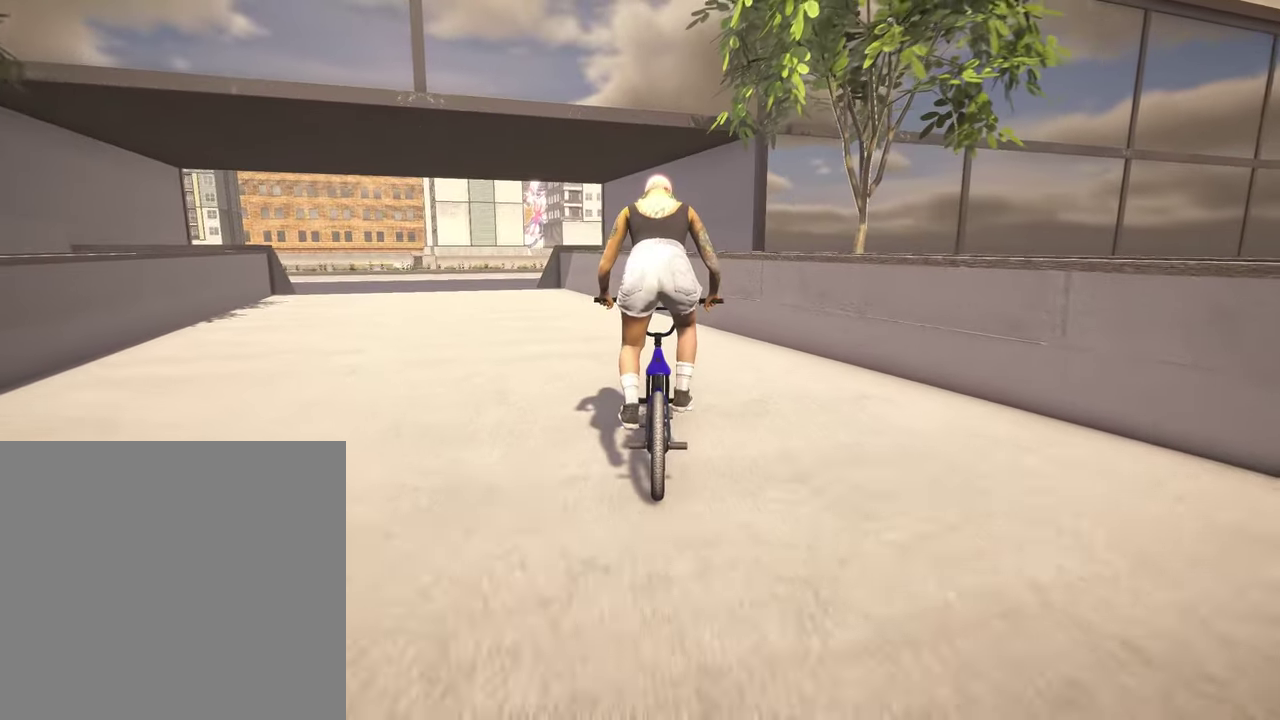
{"dt_ms": 300, "buttons": [], "left_stick": "center", "right_stick": "down", "events": [[234, "left_stick", "left"], [234, "right_stick", "down"], [300, "left_stick", "center"]]}
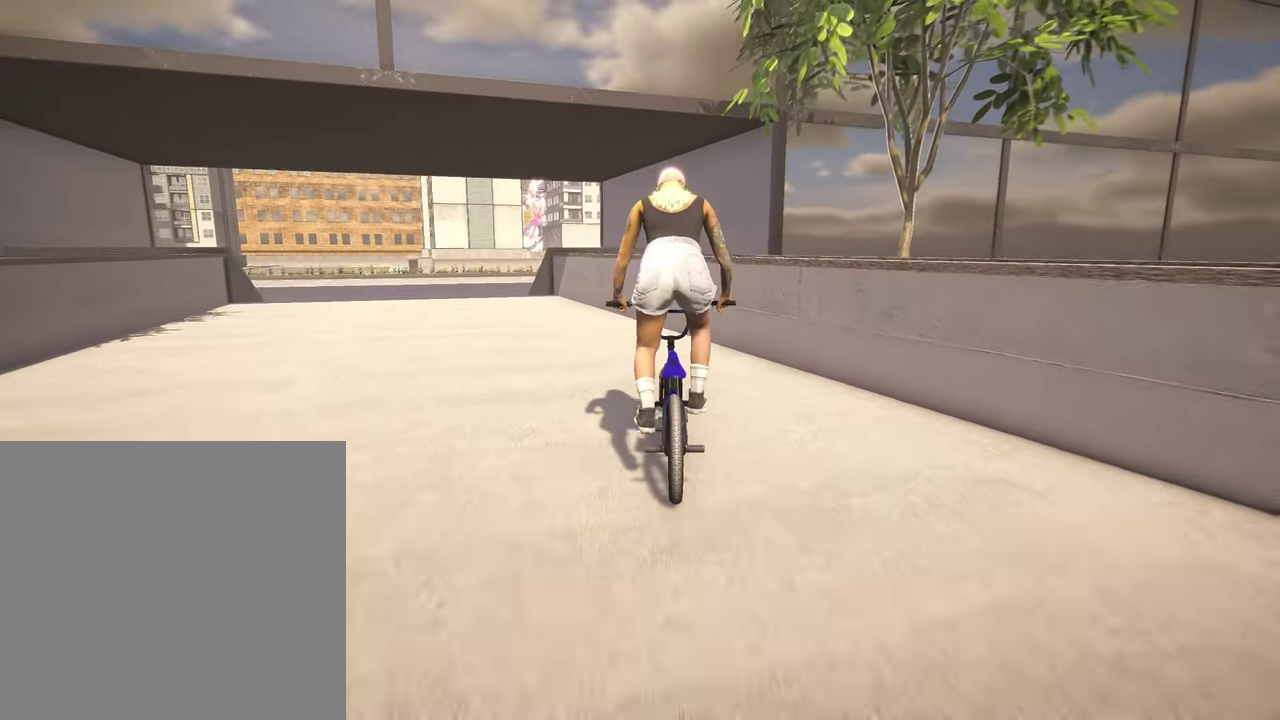
{"dt_ms": 700, "buttons": ["L2", "R2"], "left_stick": "center", "right_stick": "up", "events": [[334, "left_stick", "left"], [434, "left_stick", "center"], [500, "right_stick", "up"], [584, "right_stick", "center"], [700, "L2", "down"], [700, "R2", "down"], [700, "right_stick", "up"]]}
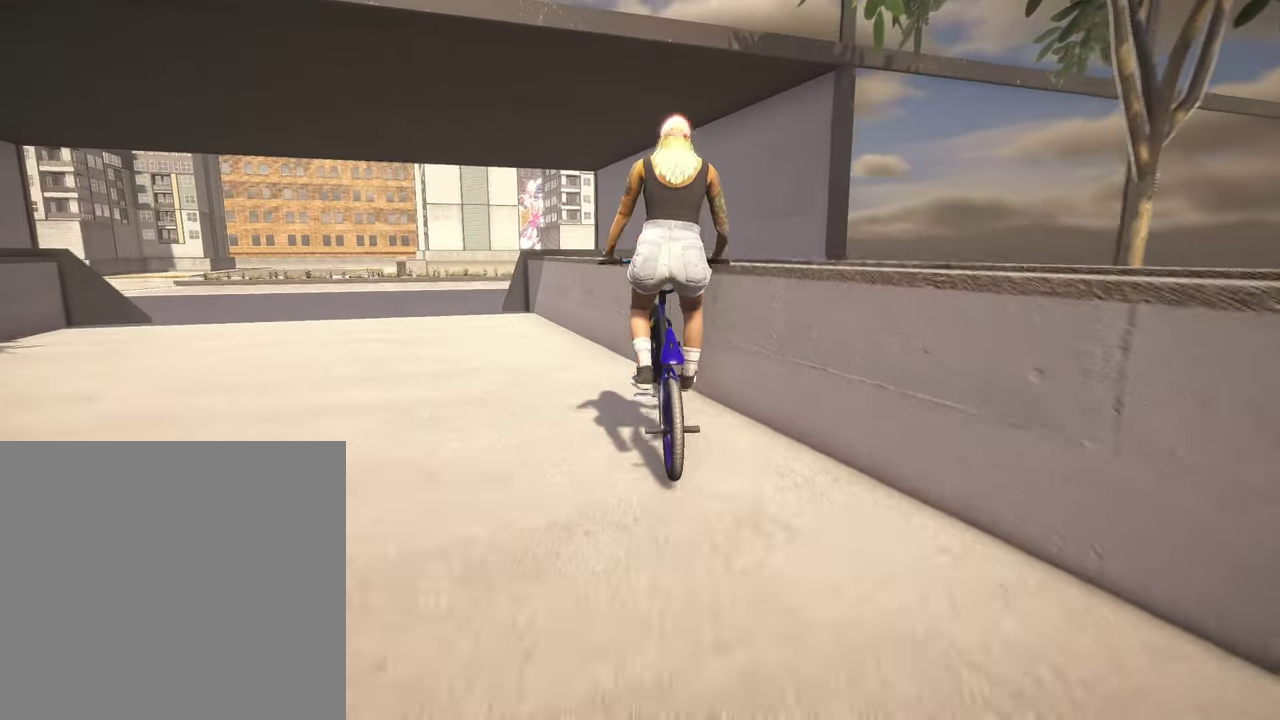
{"dt_ms": 500, "buttons": [], "left_stick": "center", "right_stick": "center", "events": [[217, "R2", "up"], [217, "right_stick", "center"], [234, "L2", "up"]]}
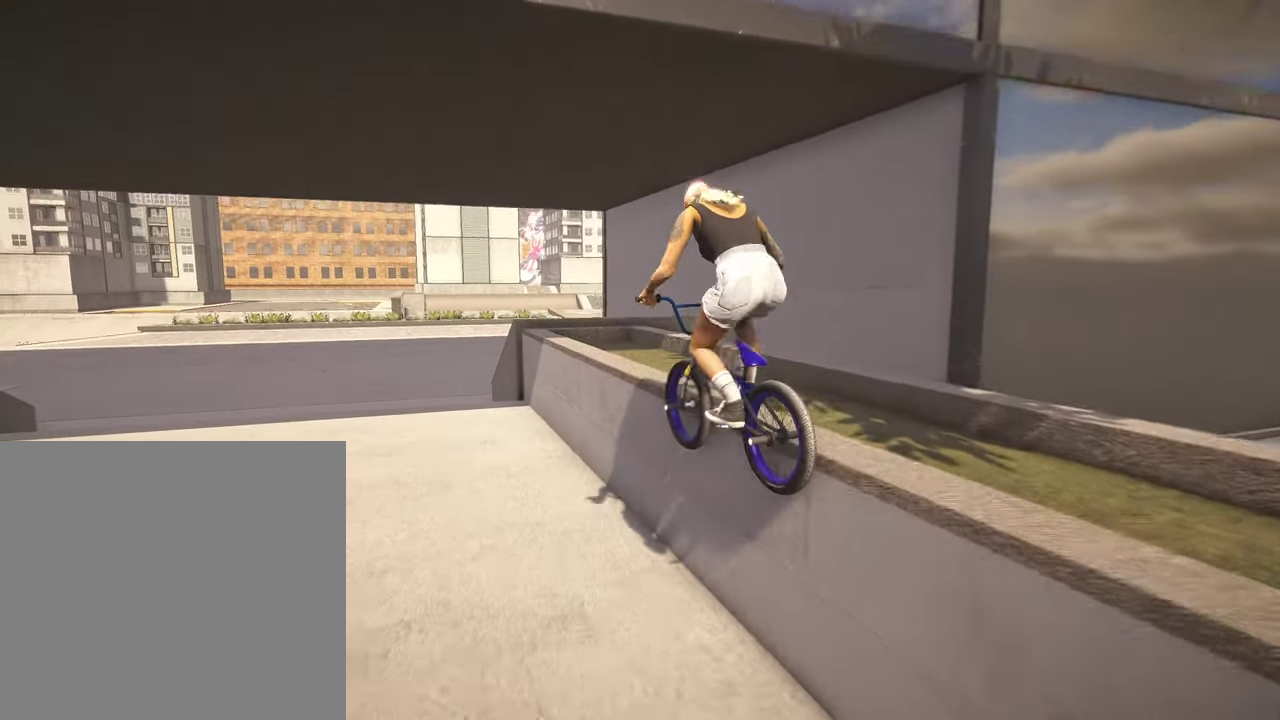
{"dt_ms": 400, "buttons": [], "left_stick": "center", "right_stick": "down", "events": [[200, "right_stick", "down"]]}
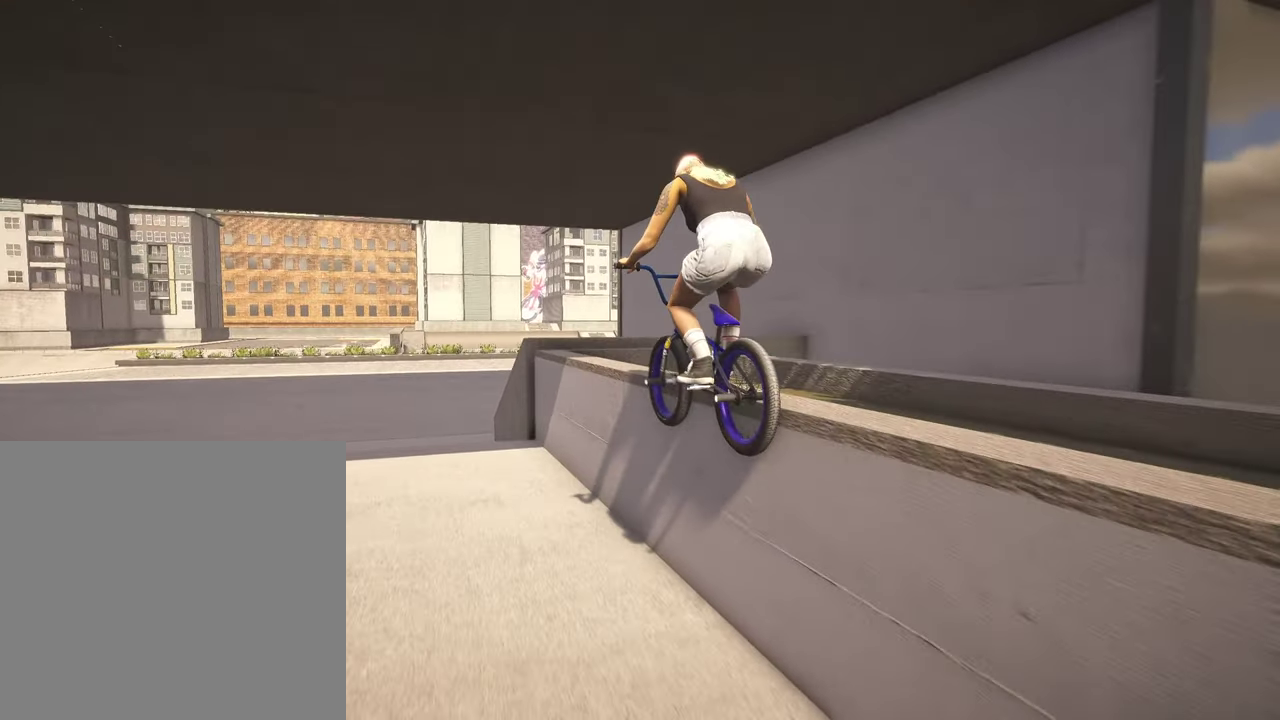
{"dt_ms": 800, "buttons": [], "left_stick": "left", "right_stick": "center", "events": [[550, "left_stick", "left"], [634, "R2", "down"], [650, "right_stick", "up"], [784, "R2", "up"], [784, "right_stick", "center"]]}
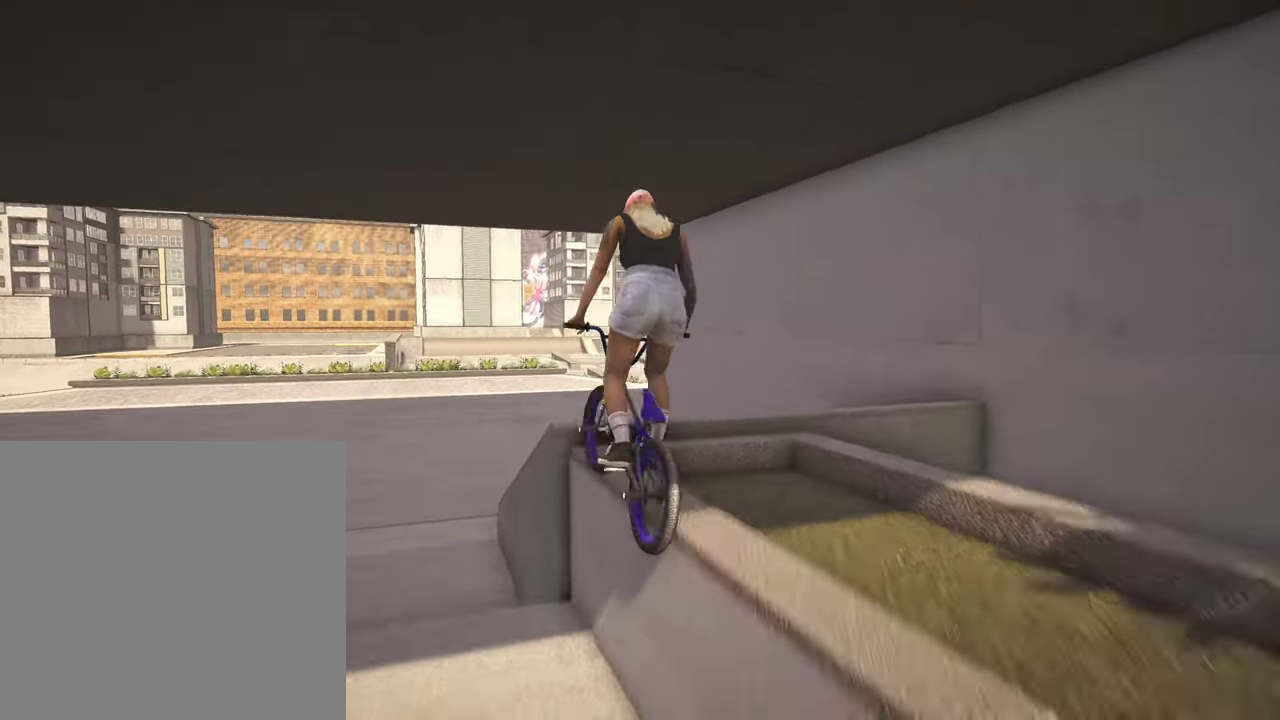
{"dt_ms": 300, "buttons": [], "left_stick": "center", "right_stick": "center", "events": [[67, "L2", "down"], [117, "R2", "down"], [117, "right_stick", "up"], [250, "L2", "up"], [250, "left_stick", "center"], [284, "R2", "up"], [284, "right_stick", "center"]]}
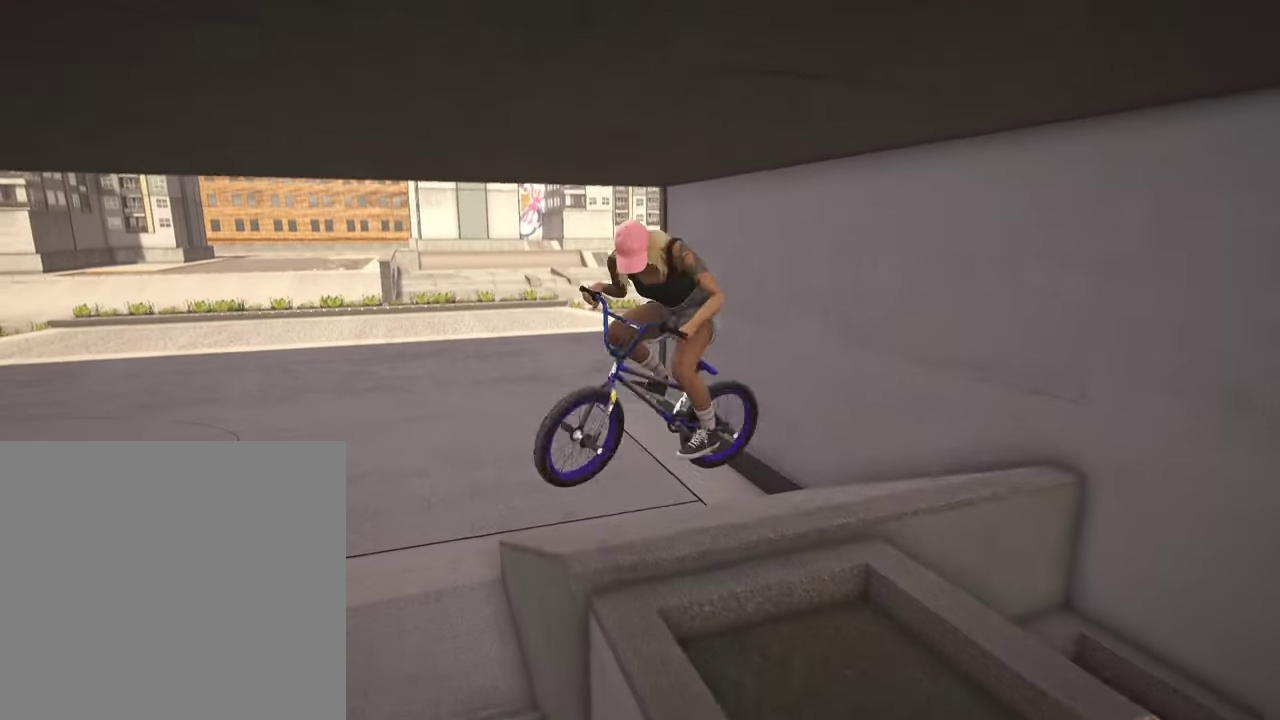
{"dt_ms": 500, "buttons": [], "left_stick": "left", "right_stick": "down", "events": [[400, "left_stick", "left"], [400, "right_stick", "down"]]}
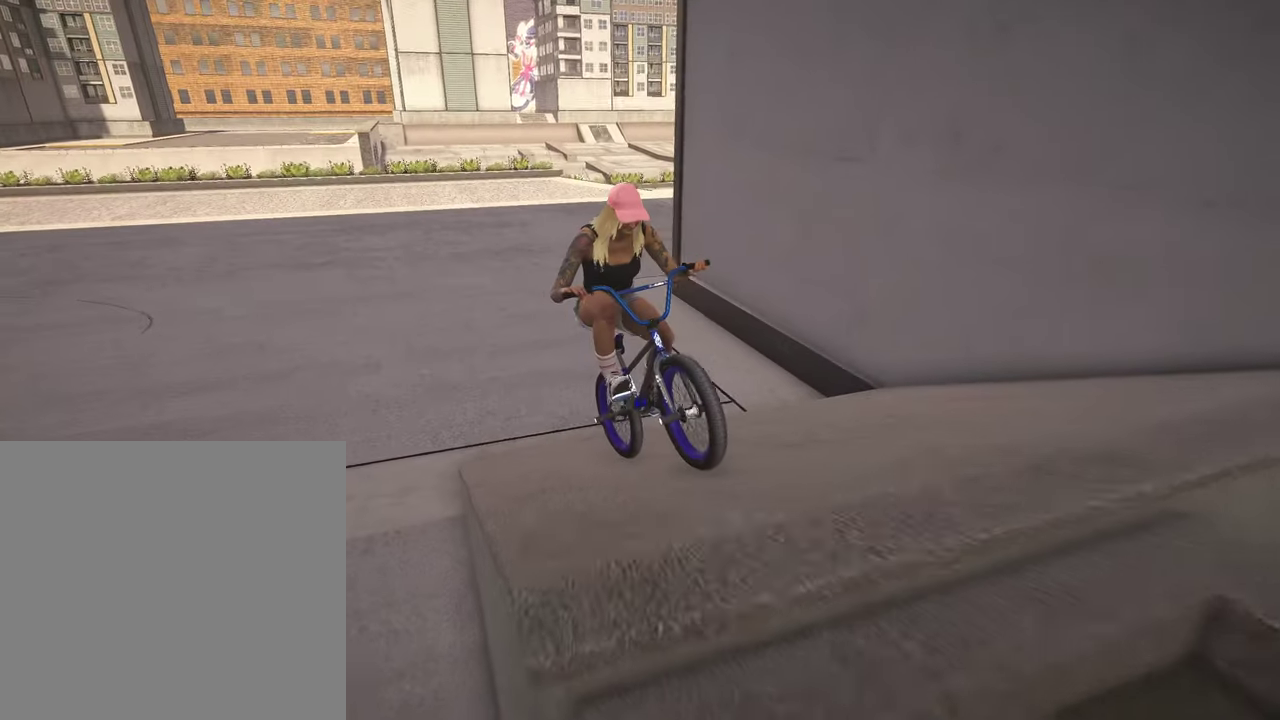
{"dt_ms": 300, "buttons": [], "left_stick": "left", "right_stick": "down", "events": [[50, "right_stick", "up"], [117, "right_stick", "center"], [184, "right_stick", "down"]]}